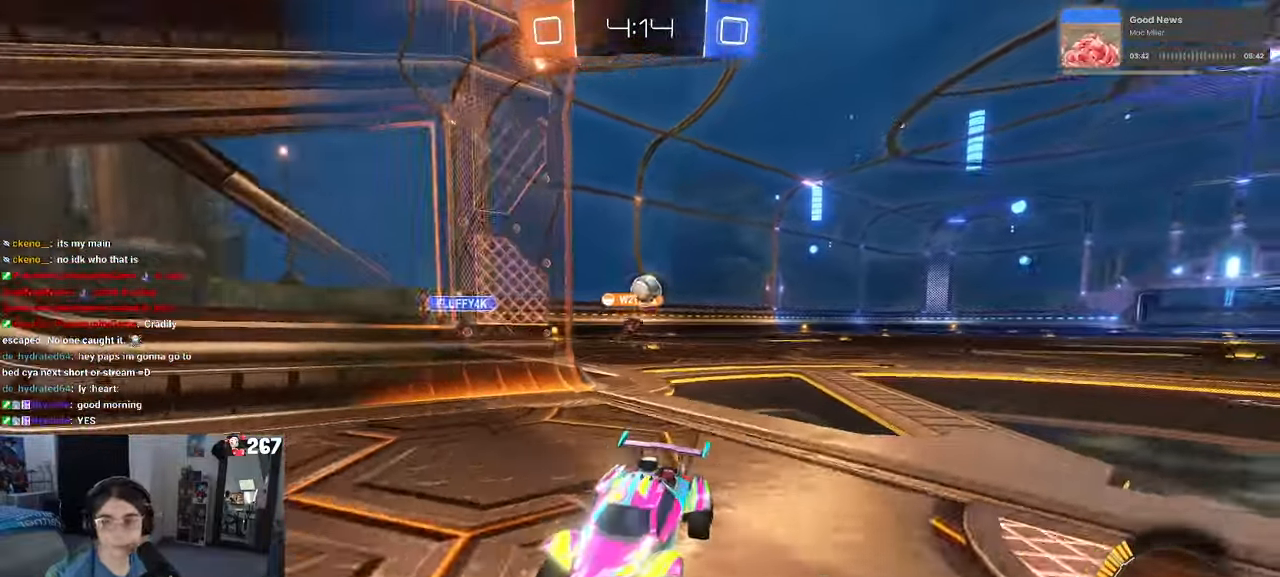
Gameplay with a controller (PlayStation layout); each line is a JSON object with the inputs held at the frame after it (dt_ms = milliseconds from this image to that frame). "events" lists button and stick changes between this image and that frame as [ms after this image, input, new state], when the widget could be followed in between. Not read: R2.
{"dt_ms": 500, "buttons": [], "left_stick": "left", "right_stick": "center", "events": [[50, "left_stick", "left"], [133, "SQUARE", "down"], [317, "SQUARE", "up"]]}
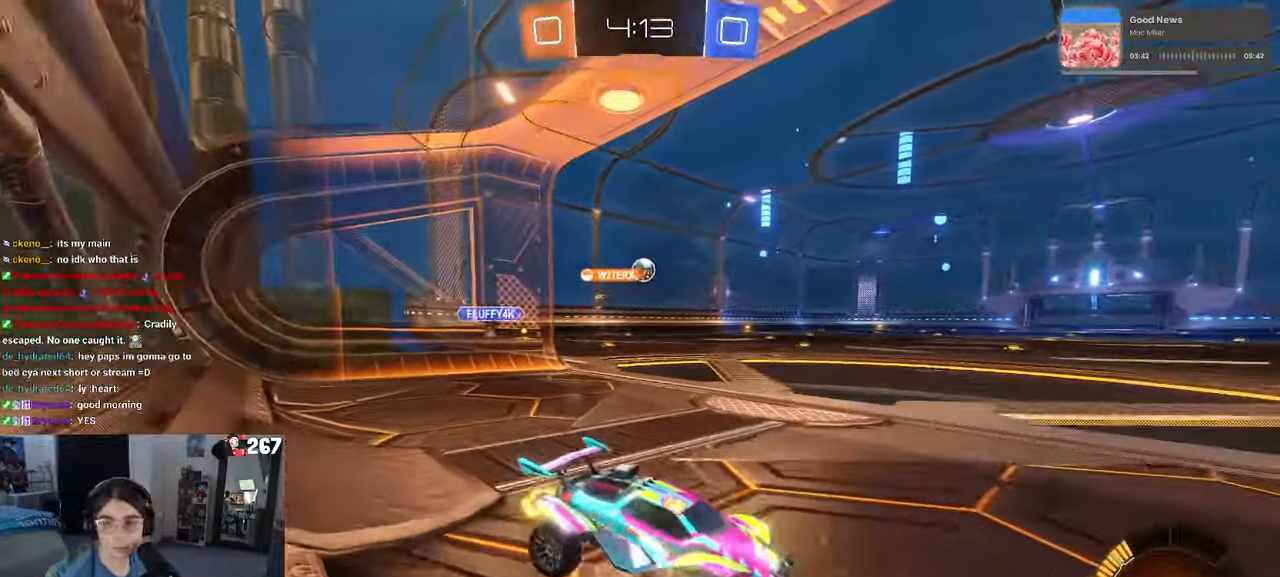
{"dt_ms": 500, "buttons": [], "left_stick": "left", "right_stick": "center", "events": []}
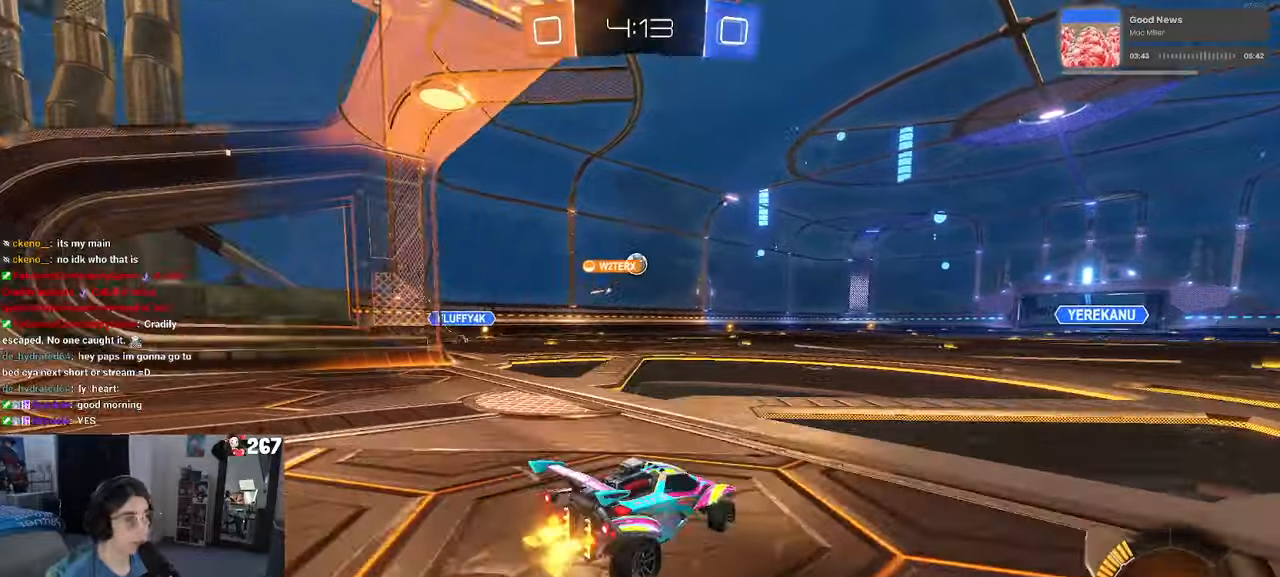
{"dt_ms": 500, "buttons": [], "left_stick": "center", "right_stick": "center", "events": [[167, "left_stick", "center"], [217, "left_stick", "right"], [500, "left_stick", "center"]]}
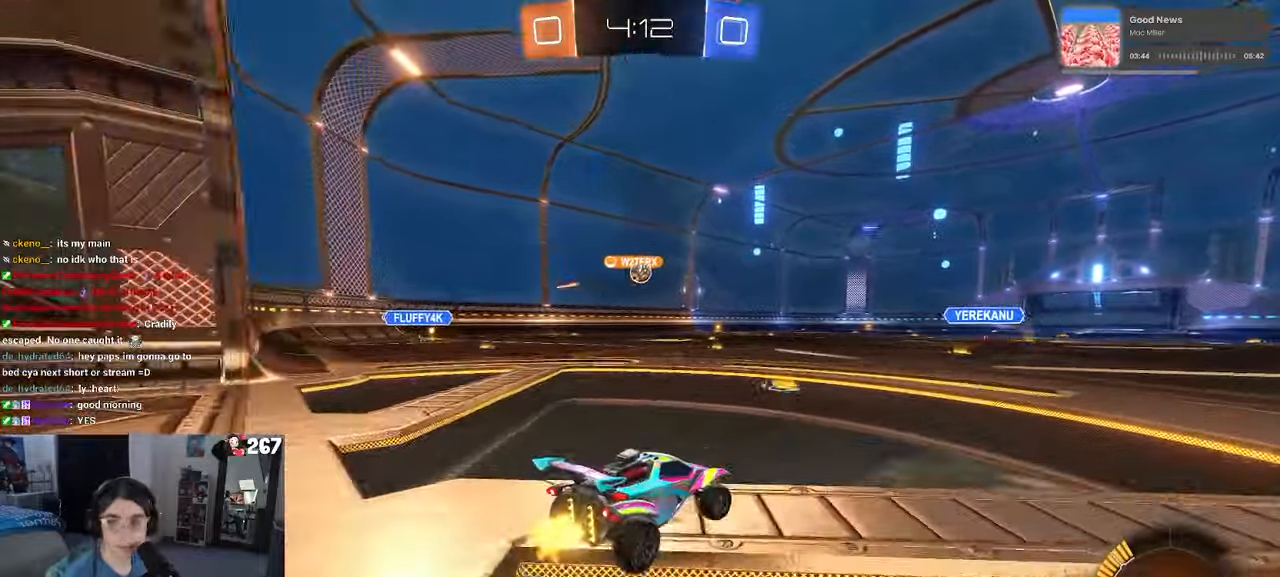
{"dt_ms": 500, "buttons": [], "left_stick": "left", "right_stick": "center", "events": [[284, "left_stick", "left"]]}
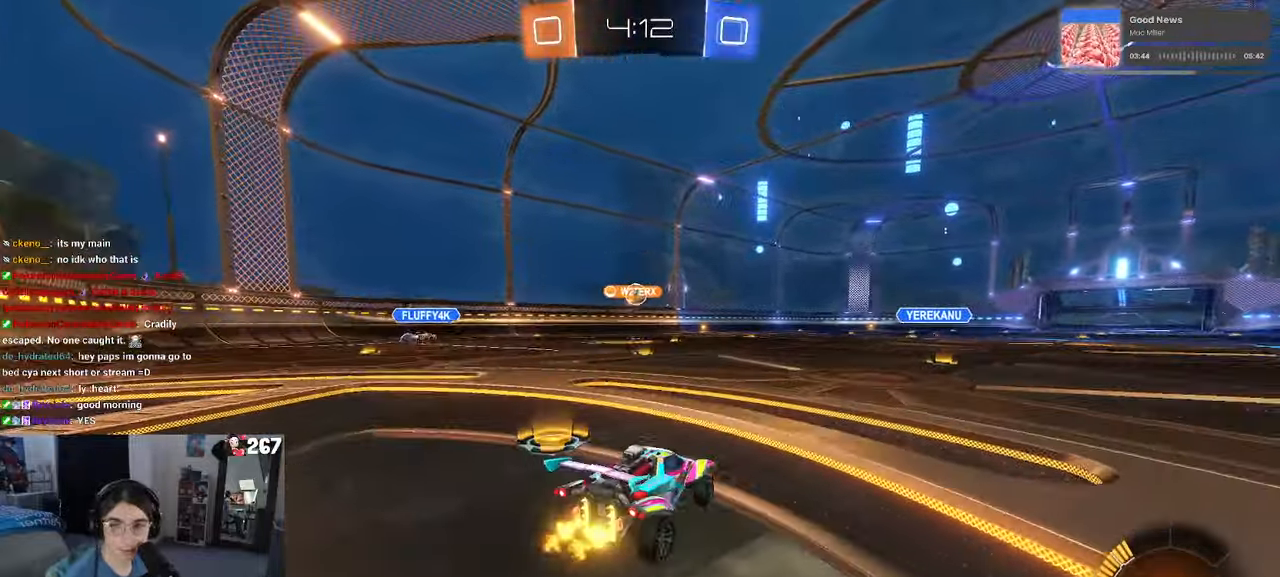
{"dt_ms": 500, "buttons": [], "left_stick": "center", "right_stick": "center", "events": [[300, "left_stick", "center"]]}
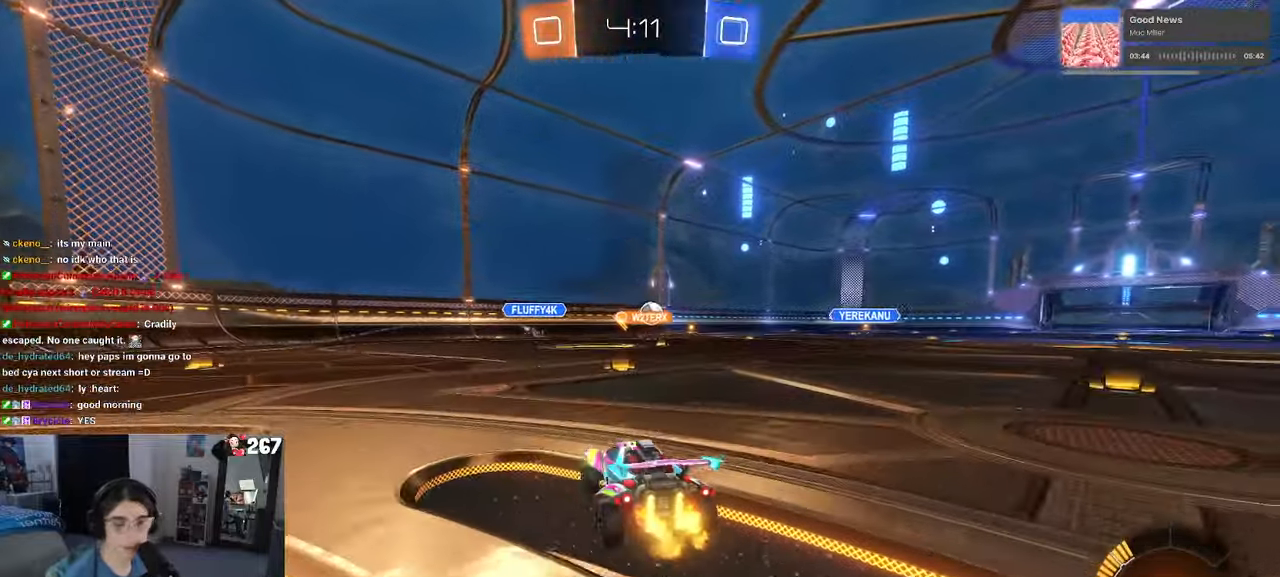
{"dt_ms": 500, "buttons": [], "left_stick": "right", "right_stick": "center", "events": [[34, "left_stick", "left"], [334, "left_stick", "right"]]}
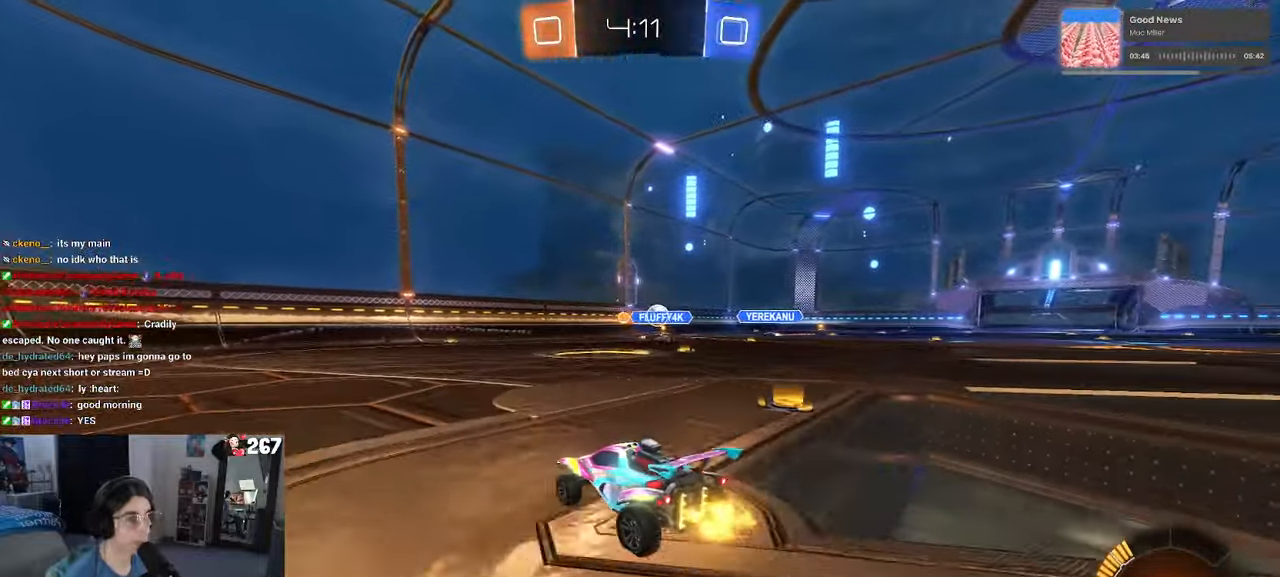
{"dt_ms": 500, "buttons": [], "left_stick": "center", "right_stick": "center", "events": [[334, "left_stick", "center"]]}
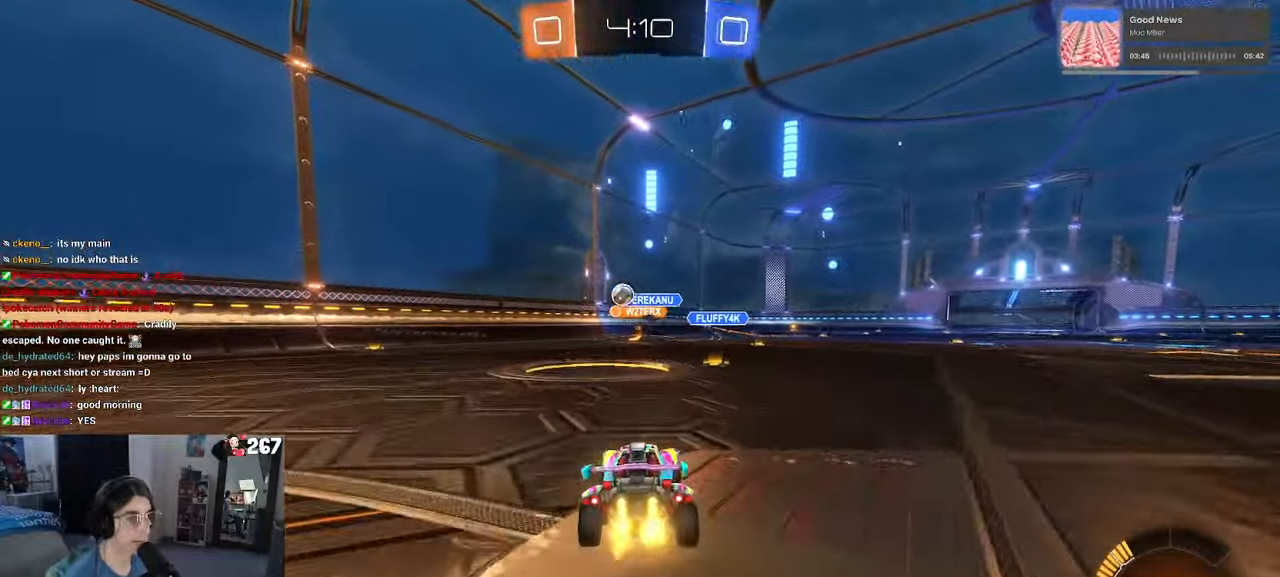
{"dt_ms": 500, "buttons": ["SQUARE"], "left_stick": "left", "right_stick": "center", "events": [[300, "left_stick", "left"], [384, "SQUARE", "down"]]}
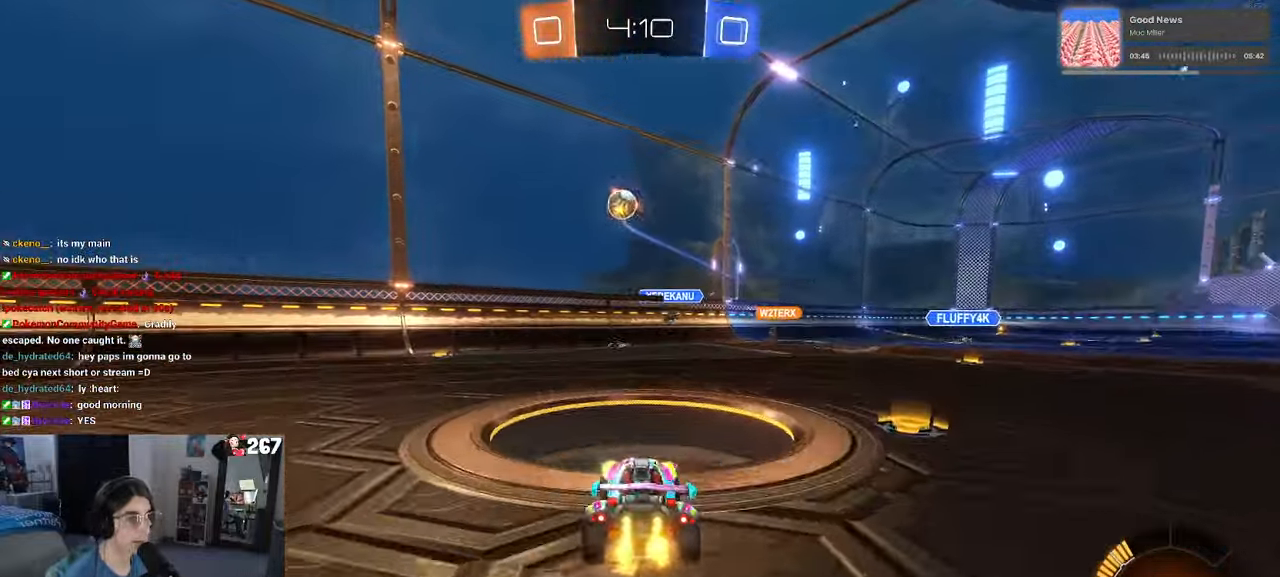
{"dt_ms": 500, "buttons": [], "left_stick": "left", "right_stick": "center", "events": [[50, "SQUARE", "up"]]}
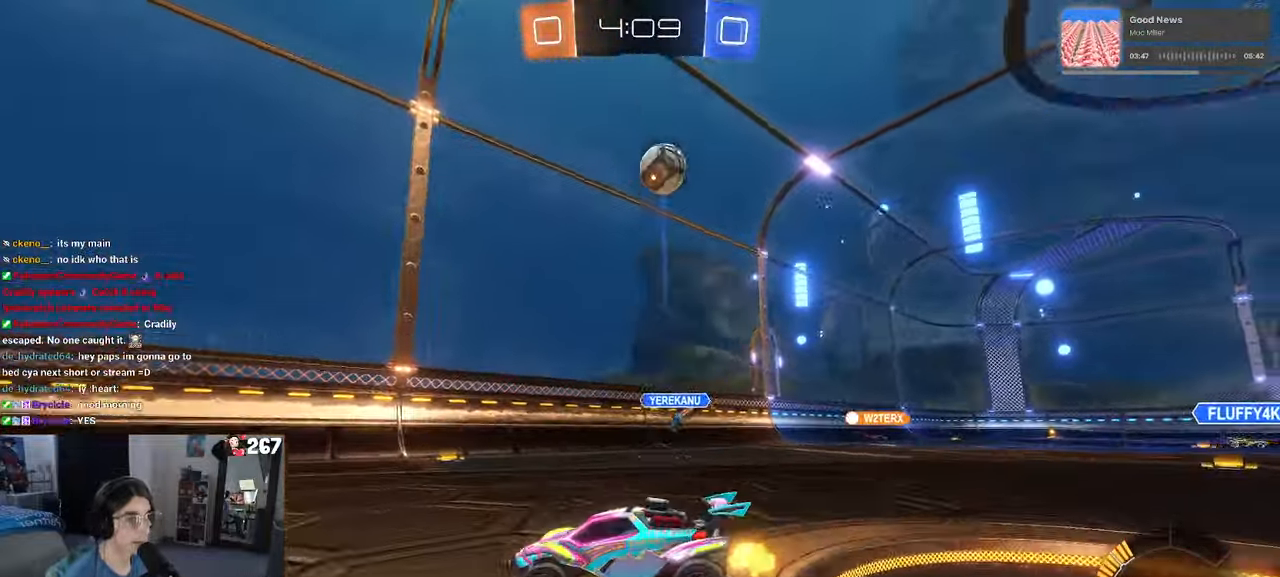
{"dt_ms": 500, "buttons": [], "left_stick": "center", "right_stick": "center", "events": [[67, "R1", "down"], [234, "left_stick", "center"], [284, "left_stick", "left"], [367, "R1", "up"], [467, "left_stick", "center"]]}
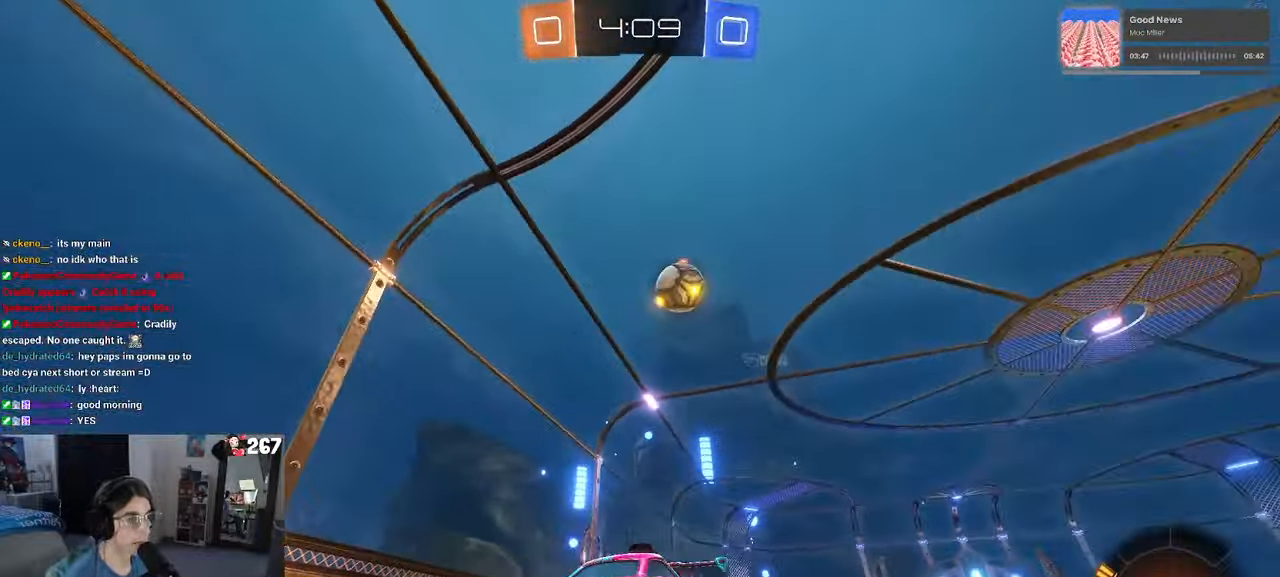
{"dt_ms": 500, "buttons": [], "left_stick": "left", "right_stick": "center", "events": [[234, "SQUARE", "down"], [250, "left_stick", "left"], [384, "SQUARE", "up"]]}
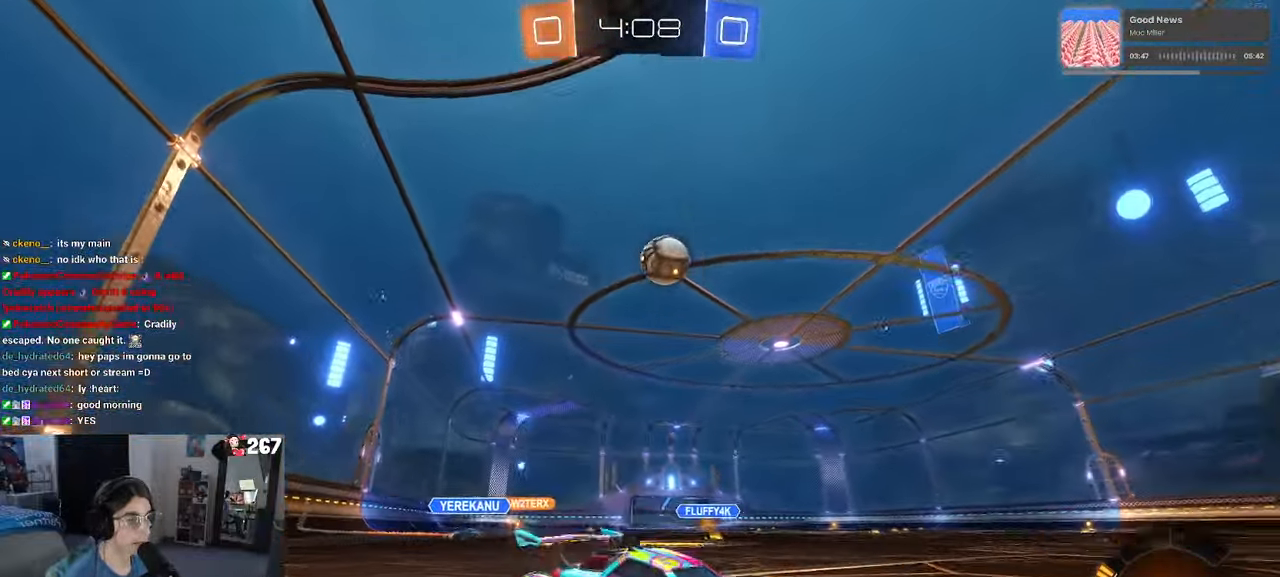
{"dt_ms": 500, "buttons": ["CROSS", "R1"], "left_stick": "down-left", "right_stick": "center", "events": [[117, "R1", "down"], [466, "left_stick", "down-left"], [483, "CROSS", "down"]]}
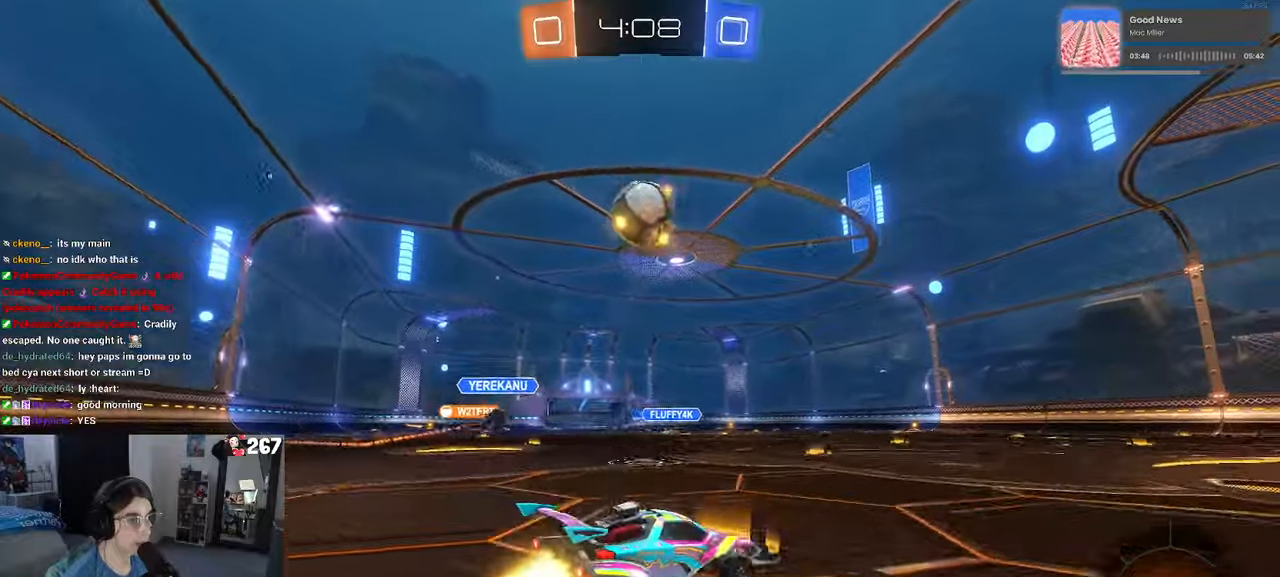
{"dt_ms": 500, "buttons": ["L1", "R1"], "left_stick": "up-left", "right_stick": "center", "events": [[16, "left_stick", "down"], [216, "left_stick", "center"], [383, "left_stick", "up-left"], [416, "CROSS", "up"], [416, "L1", "down"]]}
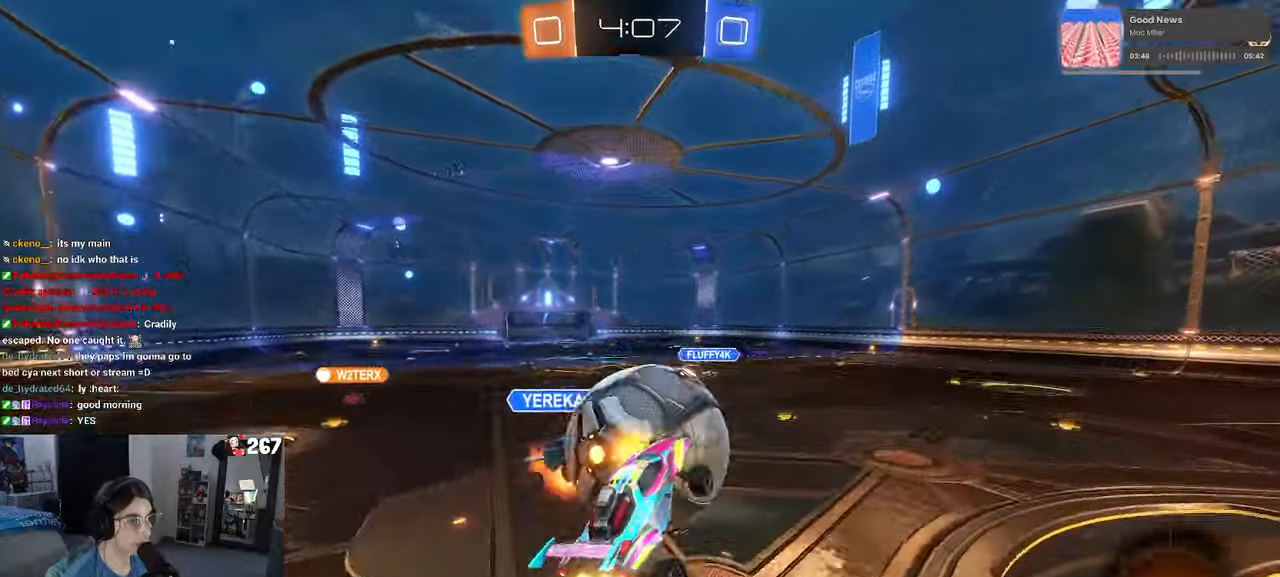
{"dt_ms": 500, "buttons": ["L1"], "left_stick": "down", "right_stick": "center", "events": [[133, "R1", "up"], [183, "left_stick", "left"], [350, "left_stick", "down-left"], [483, "left_stick", "down"]]}
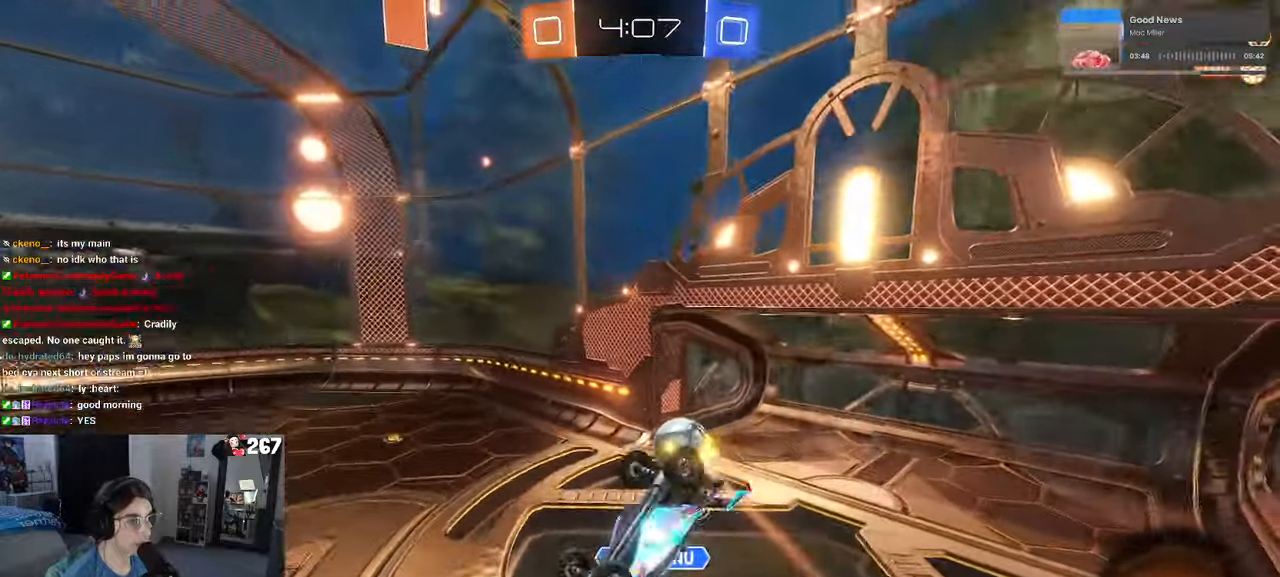
{"dt_ms": 500, "buttons": [], "left_stick": "up-left", "right_stick": "center", "events": [[16, "left_stick", "down-right"], [250, "L1", "up"], [250, "left_stick", "right"], [383, "left_stick", "center"], [500, "left_stick", "up-left"]]}
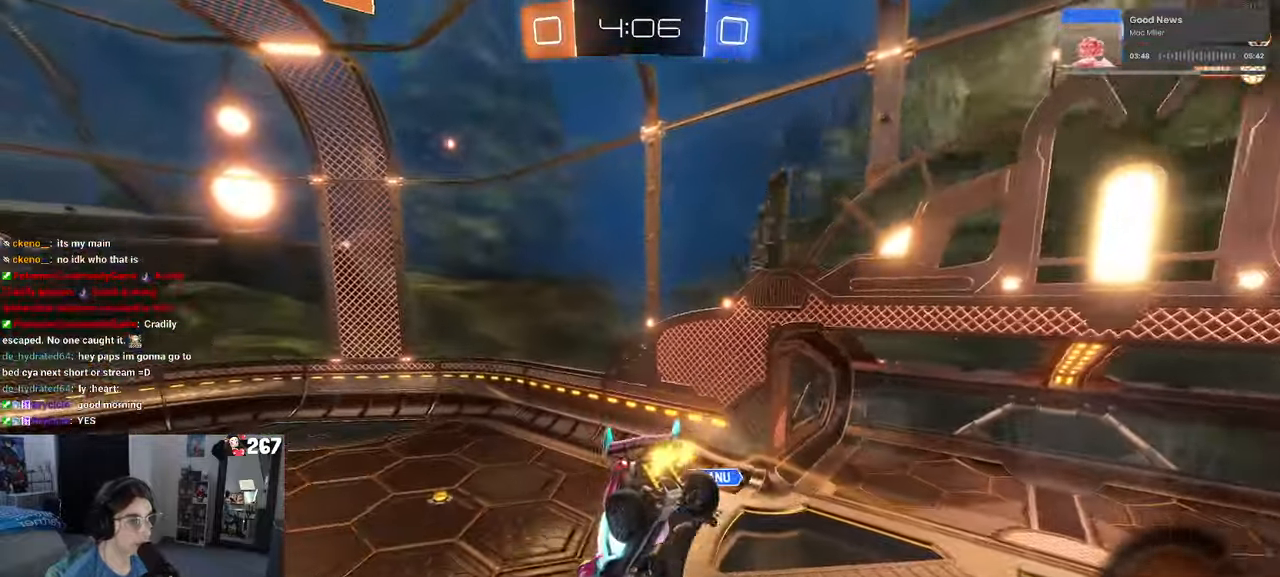
{"dt_ms": 500, "buttons": ["R1"], "left_stick": "down", "right_stick": "center", "events": [[233, "R1", "down"], [416, "left_stick", "down"]]}
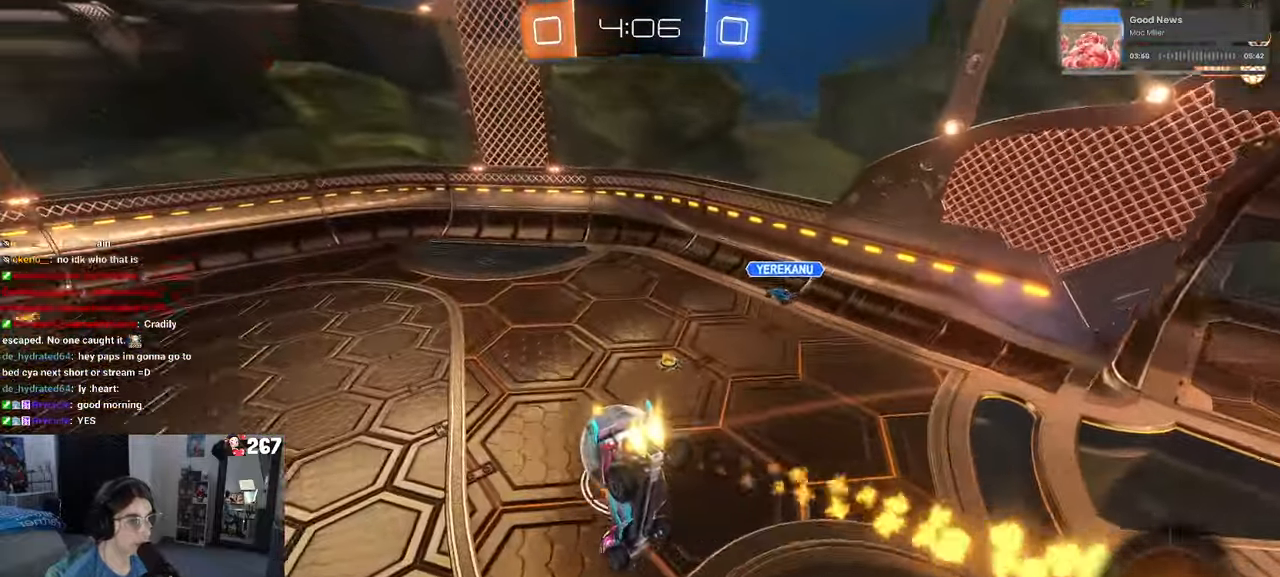
{"dt_ms": 500, "buttons": ["R1"], "left_stick": "center", "right_stick": "center", "events": [[50, "SQUARE", "down"], [416, "SQUARE", "up"], [450, "left_stick", "center"]]}
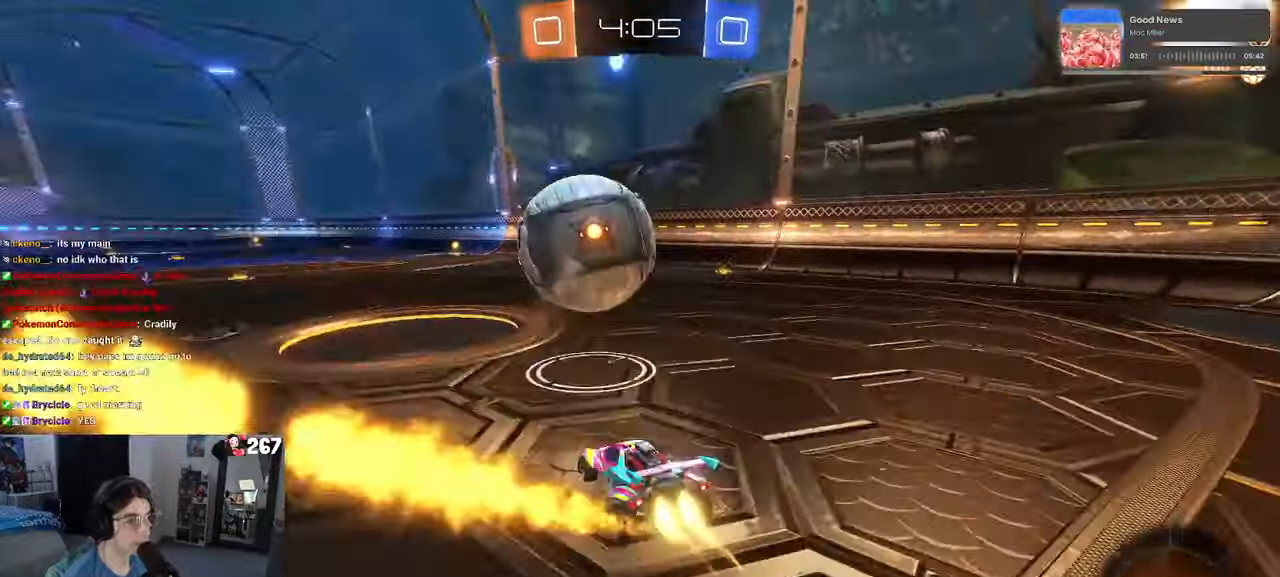
{"dt_ms": 500, "buttons": ["CROSS"], "left_stick": "up", "right_stick": "center", "events": [[166, "left_stick", "right"], [283, "R1", "up"], [366, "CROSS", "down"], [383, "left_stick", "up"]]}
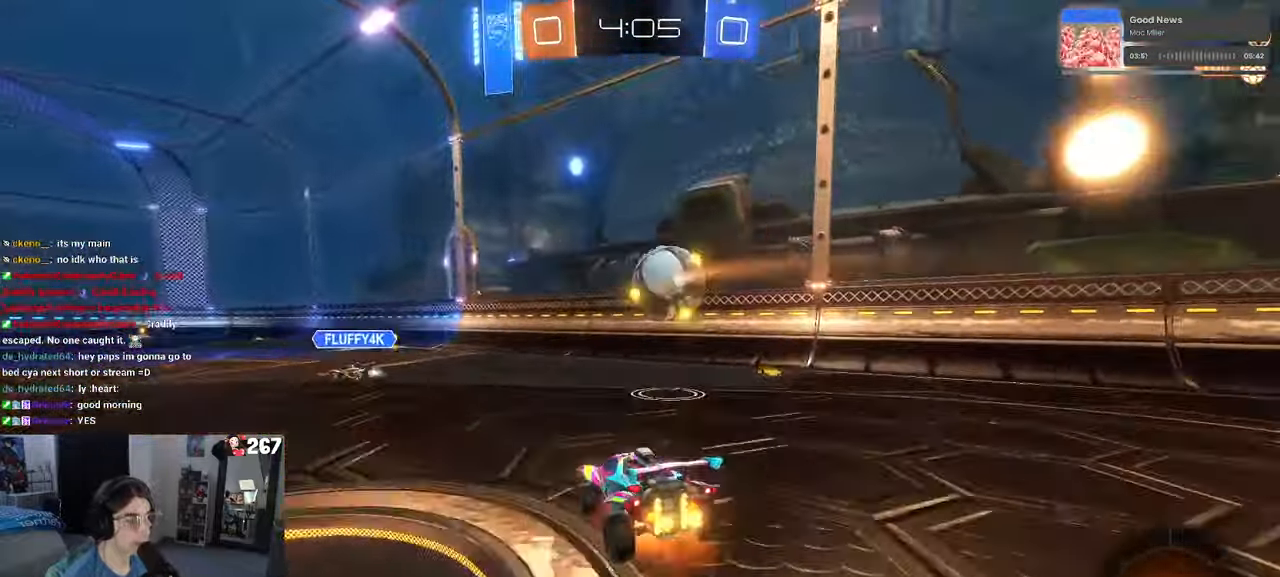
{"dt_ms": 1000, "buttons": [], "left_stick": "right", "right_stick": "center"}
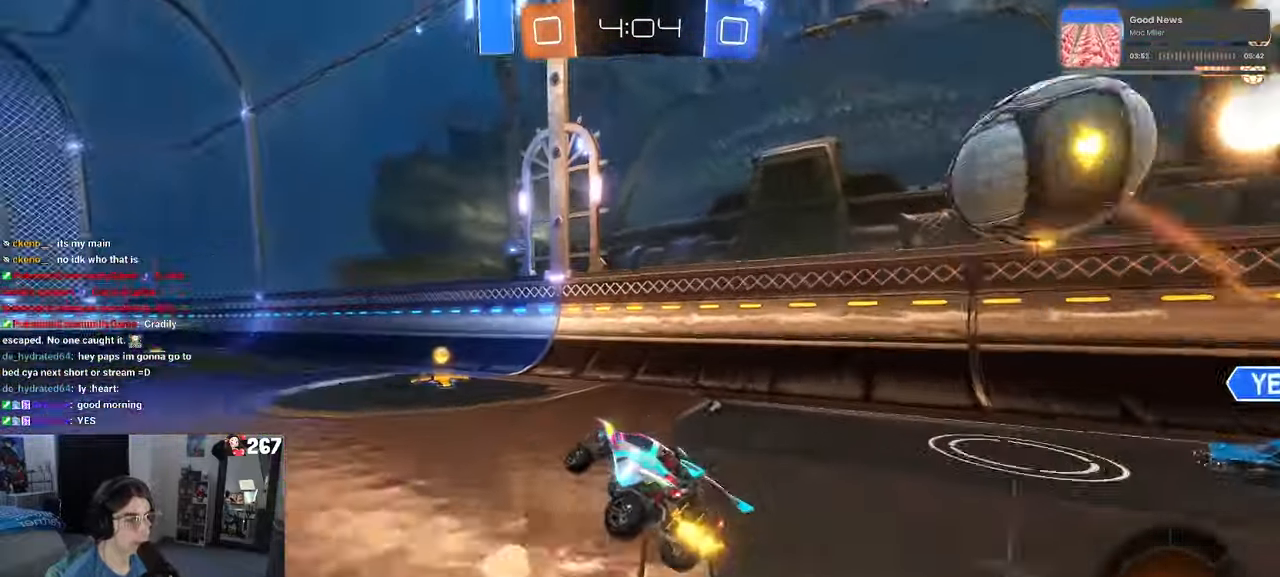
{"dt_ms": 500, "buttons": [], "left_stick": "left", "right_stick": "center", "events": [[166, "left_stick", "center"], [250, "TRIANGLE", "down"], [250, "left_stick", "left"], [366, "TRIANGLE", "up"]]}
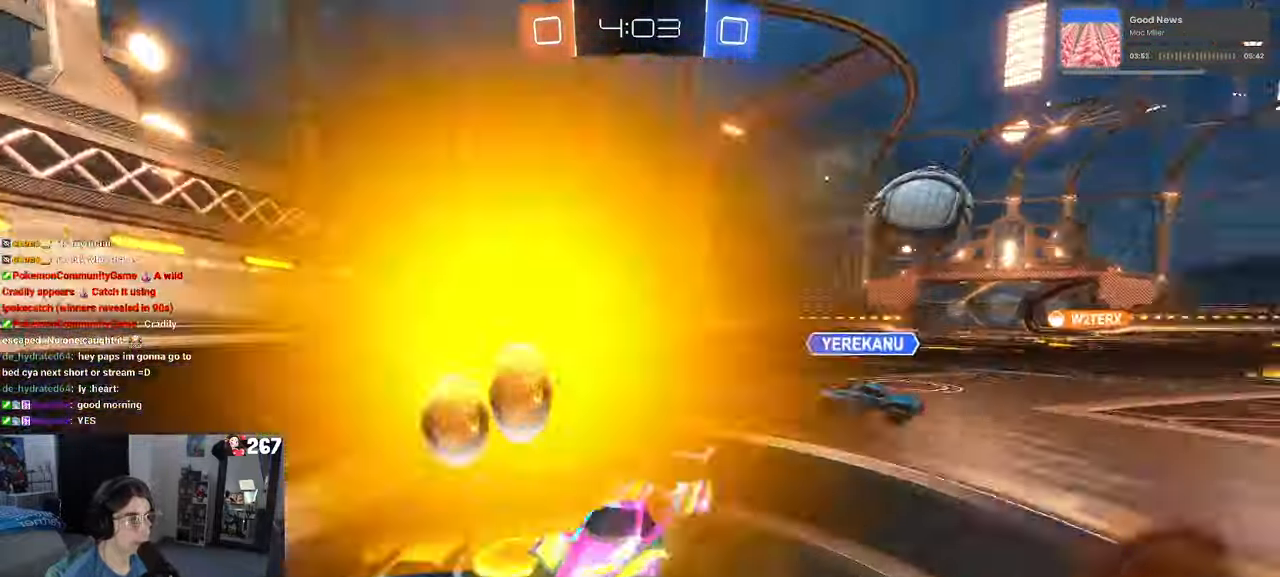
{"dt_ms": 500, "buttons": [], "left_stick": "right", "right_stick": "center", "events": [[33, "SQUARE", "down"], [183, "SQUARE", "up"], [417, "left_stick", "center"], [467, "left_stick", "right"]]}
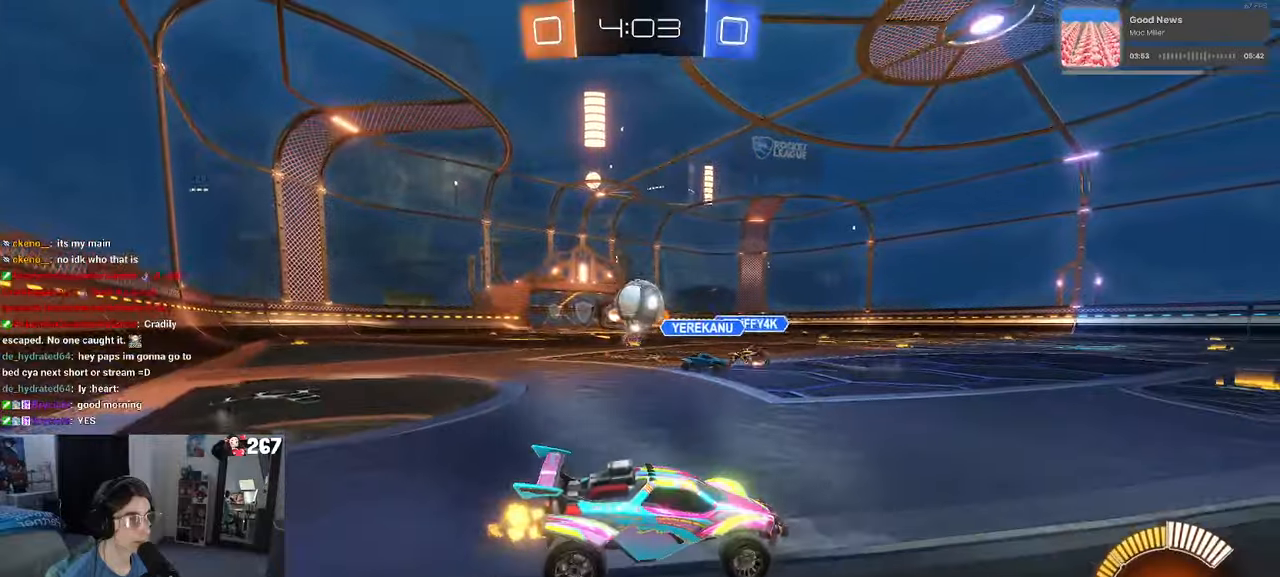
{"dt_ms": 500, "buttons": ["R1"], "left_stick": "left", "right_stick": "center", "events": [[67, "R1", "down"], [117, "left_stick", "left"]]}
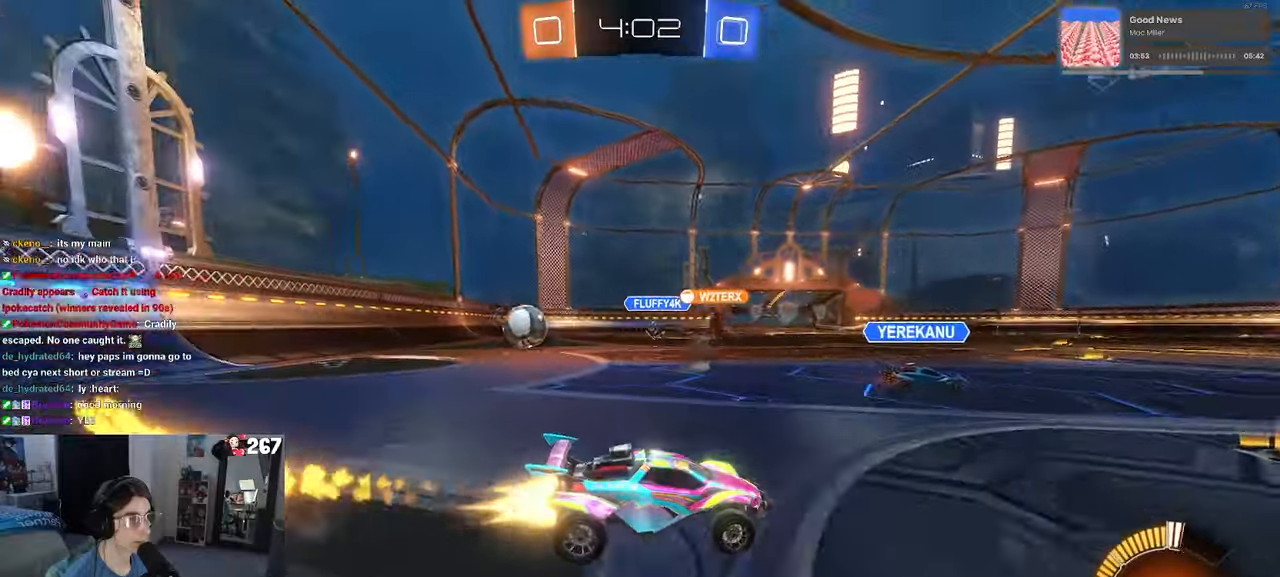
{"dt_ms": 500, "buttons": [], "left_stick": "center", "right_stick": "center", "events": [[467, "R1", "up"], [467, "left_stick", "center"]]}
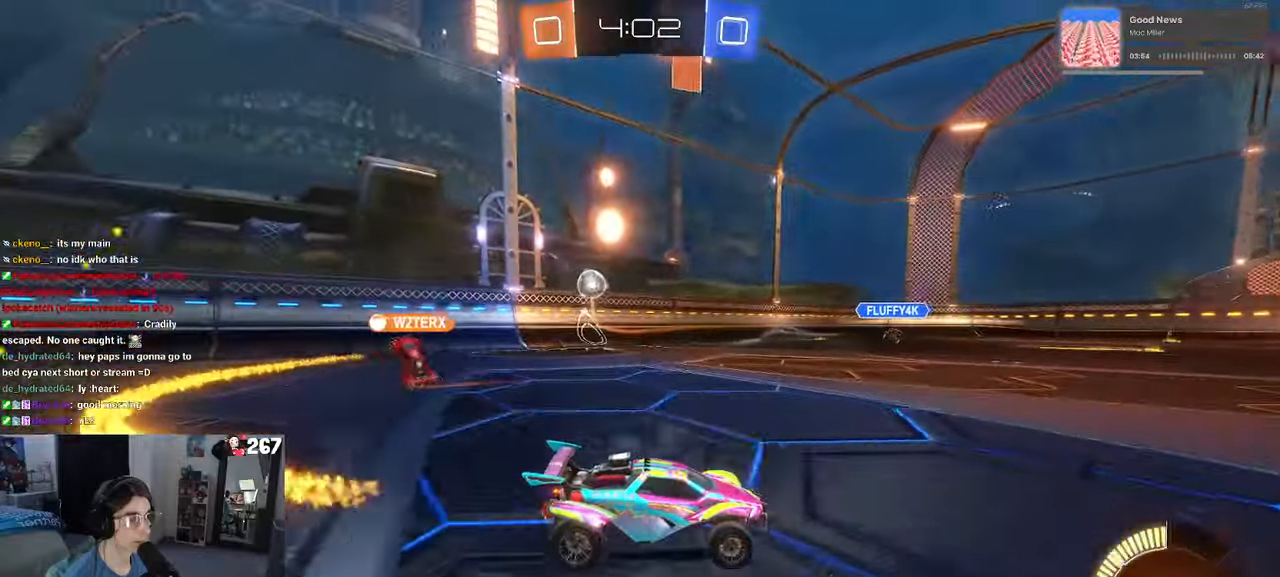
{"dt_ms": 500, "buttons": [], "left_stick": "left", "right_stick": "center", "events": [[50, "left_stick", "left"], [283, "left_stick", "center"], [367, "left_stick", "left"]]}
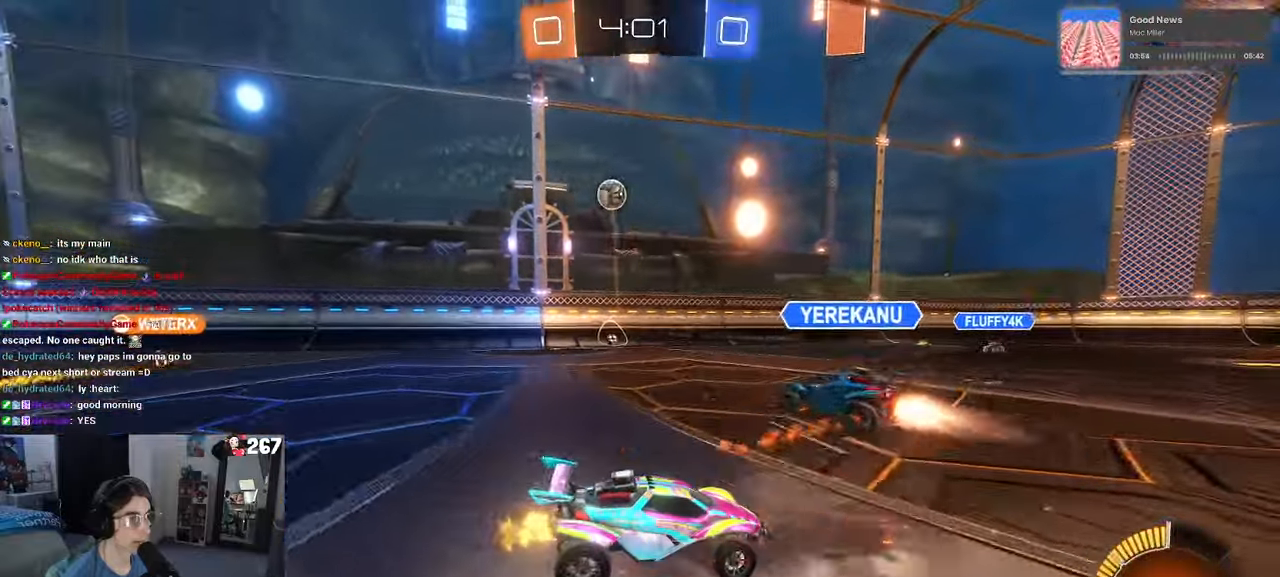
{"dt_ms": 500, "buttons": [], "left_stick": "left", "right_stick": "center", "events": [[50, "left_stick", "center"], [267, "left_stick", "left"]]}
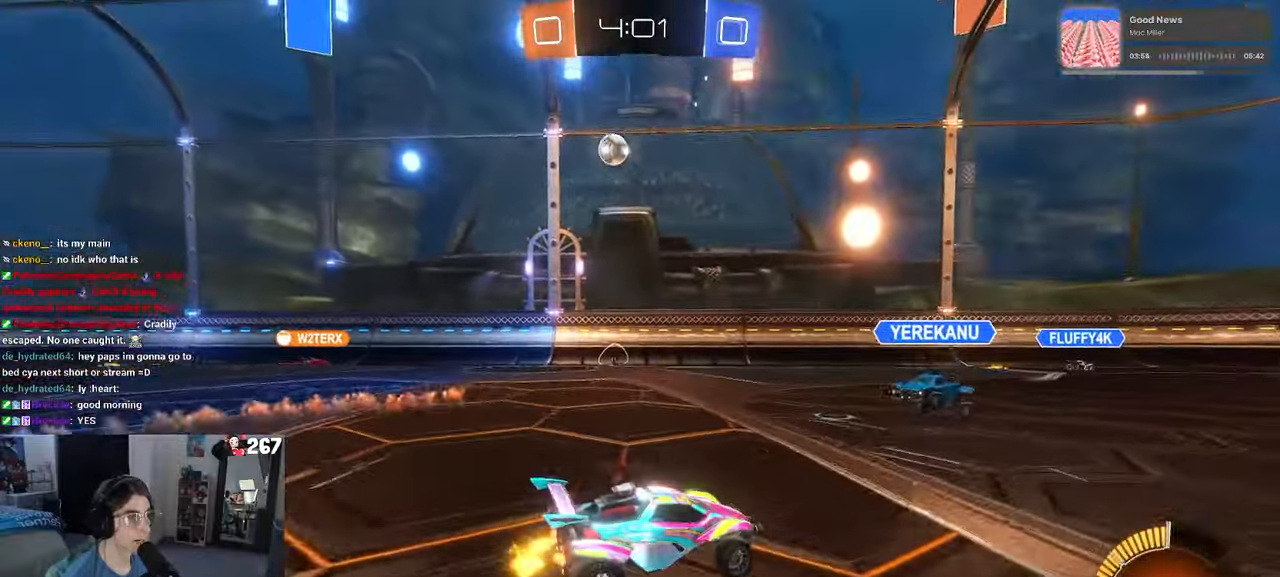
{"dt_ms": 500, "buttons": [], "left_stick": "center", "right_stick": "center", "events": [[117, "left_stick", "center"], [183, "left_stick", "right"], [400, "left_stick", "center"]]}